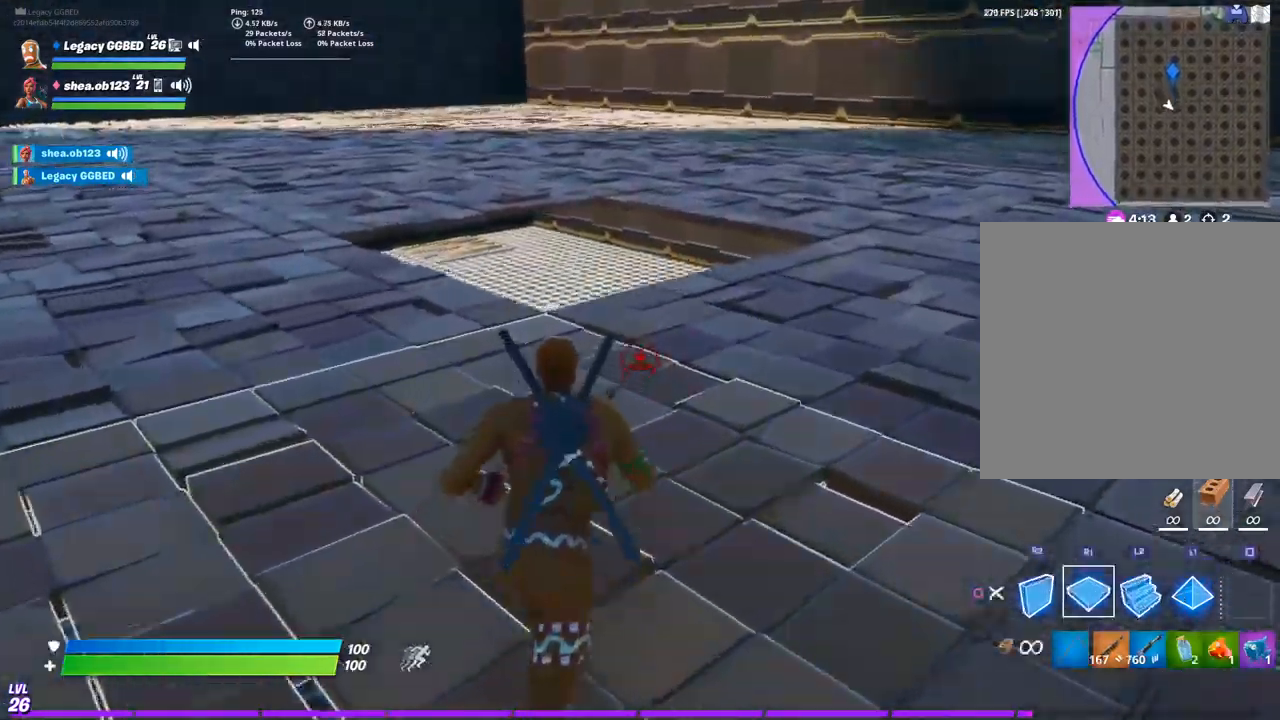
Gameplay with a controller (PlayStation layout); each line is a JSON object with the inputs held at the frame after it. "events" lists button and stick changes between this image and that frame as [ms after this image, input, new state], when the widget could be followed in between.
{"buttons": ["R1"], "left_stick": "up", "right_stick": "center", "events": [[33, "L3", "down"], [133, "L3", "up"], [450, "R1", "down"]]}
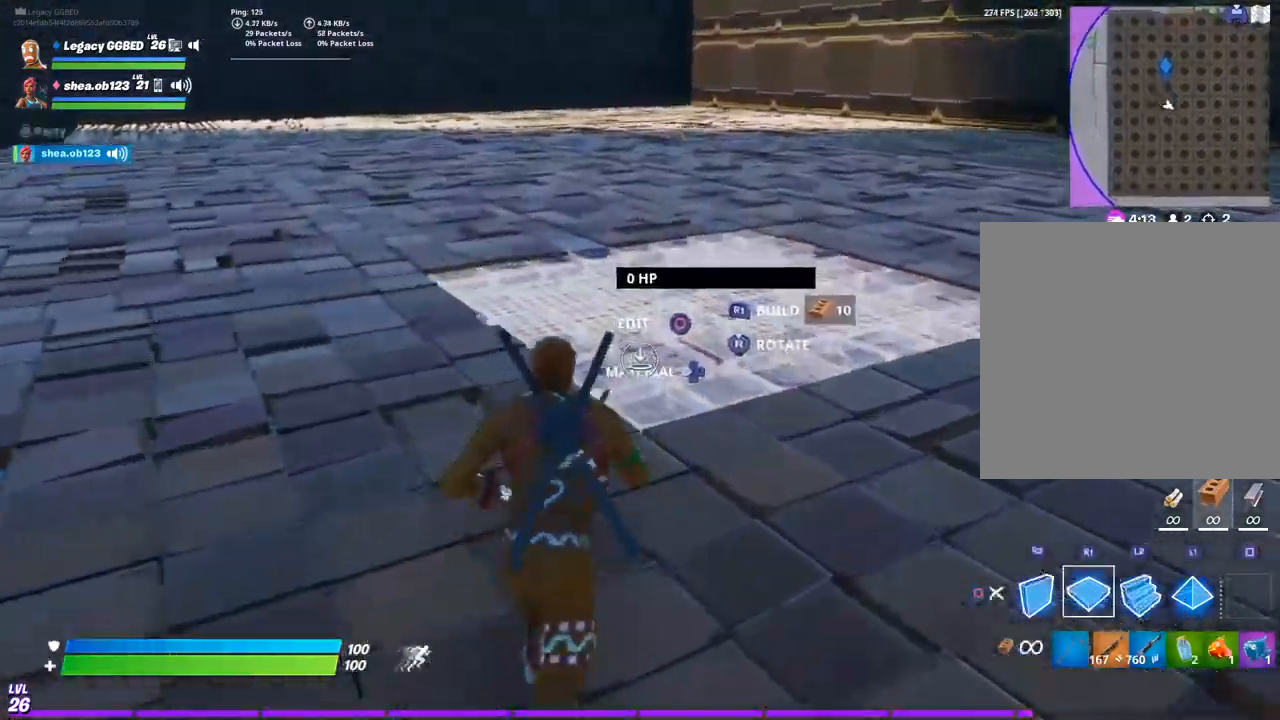
{"buttons": ["L3"], "left_stick": "up", "right_stick": "center", "events": [[183, "R1", "up"], [483, "L3", "down"]]}
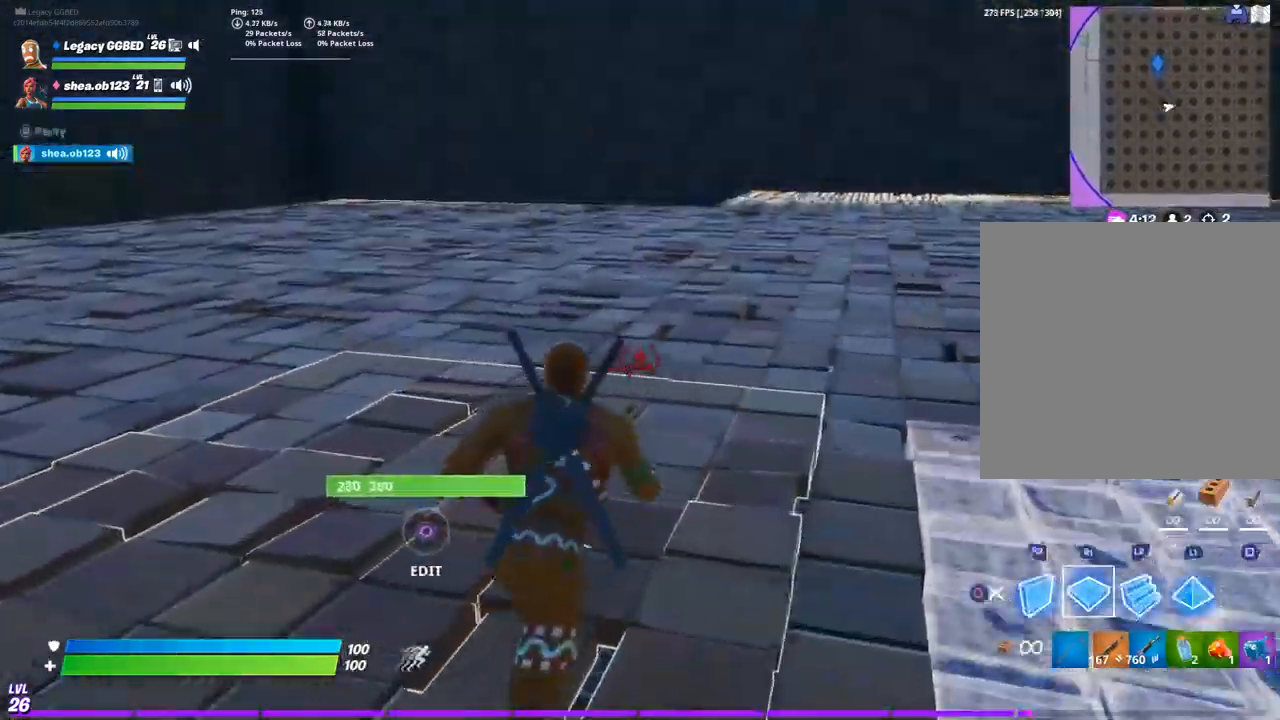
{"buttons": [], "left_stick": "up", "right_stick": "center", "events": [[117, "L3", "up"], [333, "CROSS", "down"], [467, "CROSS", "up"]]}
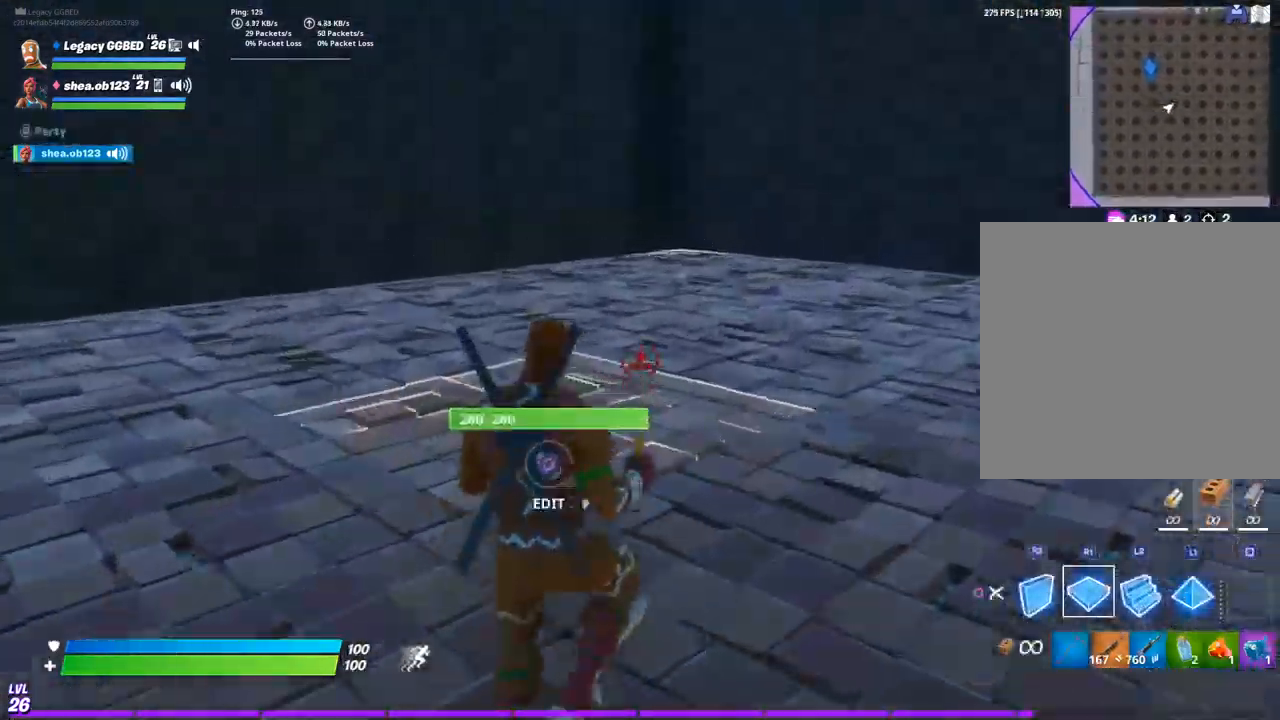
{"buttons": [], "left_stick": "up", "right_stick": "down-left", "events": [[383, "right_stick", "down-left"]]}
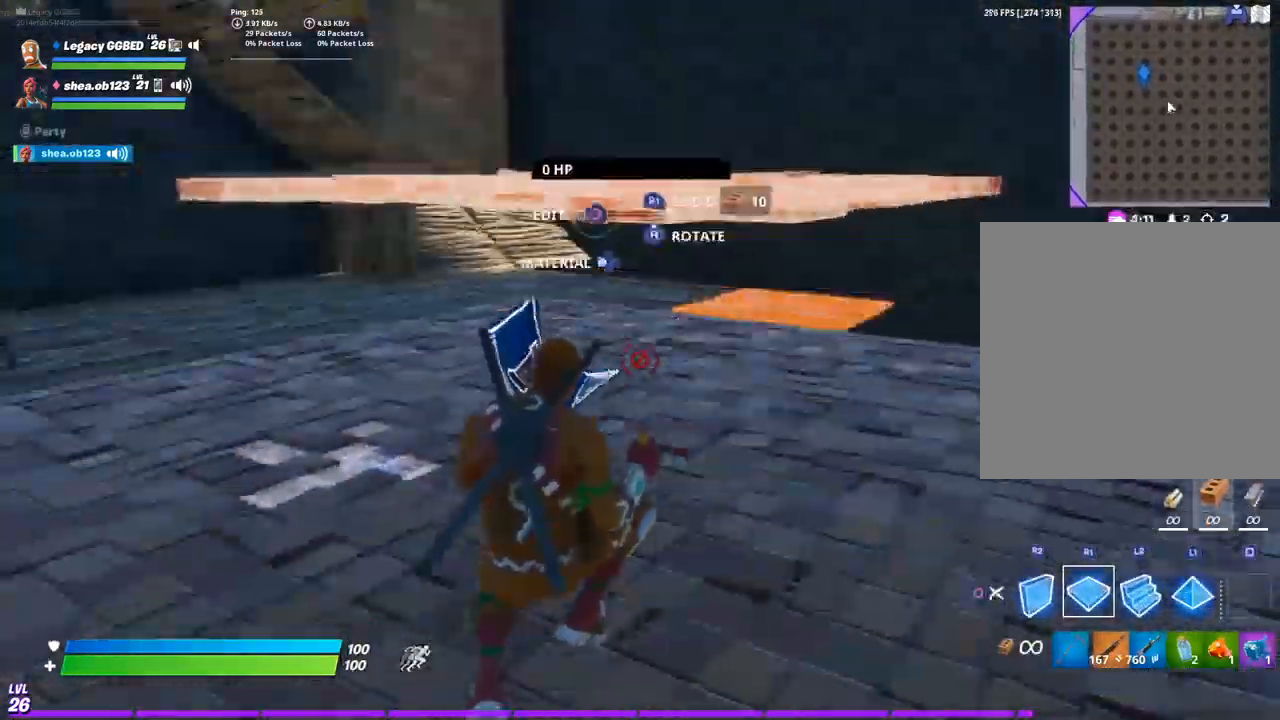
{"buttons": [], "left_stick": "up-left", "right_stick": "down-left", "events": [[17, "right_stick", "center"], [100, "TRIANGLE", "down"], [200, "R1", "down"], [250, "left_stick", "up-left"], [283, "TRIANGLE", "up"], [350, "R1", "up"], [433, "right_stick", "down-left"]]}
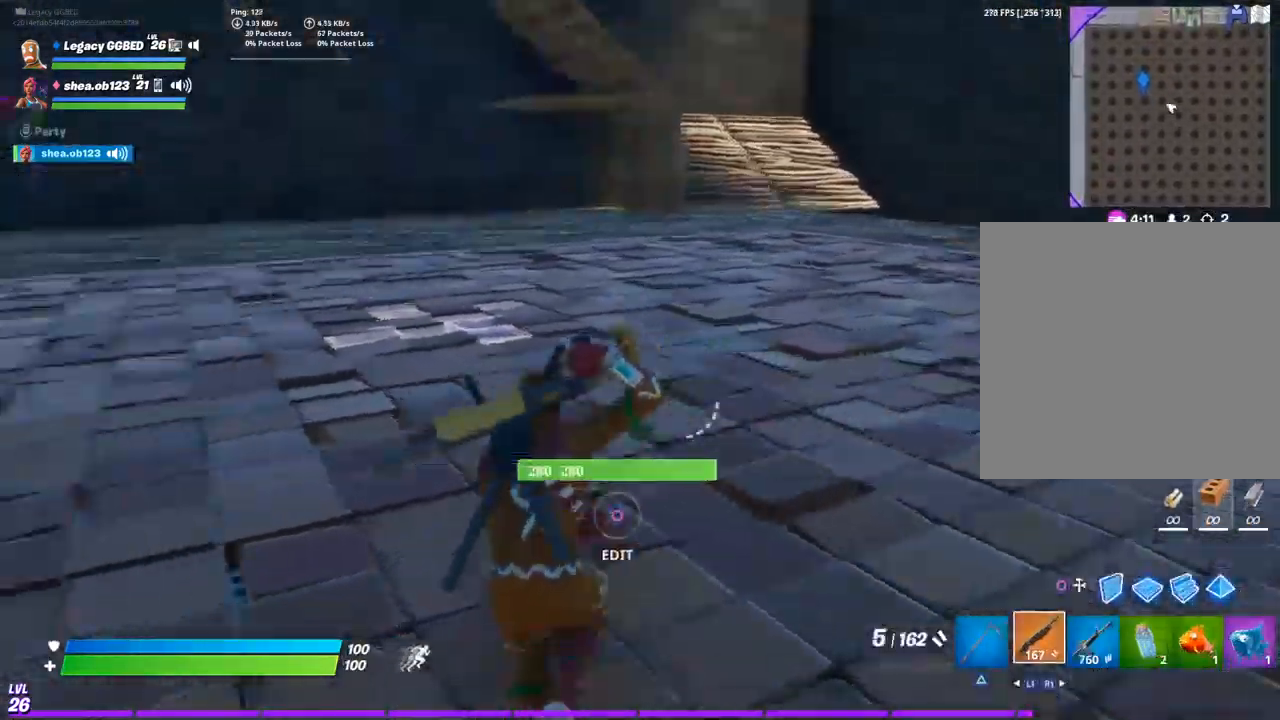
{"buttons": [], "left_stick": "up", "right_stick": "center", "events": [[150, "L3", "down"], [150, "left_stick", "up"], [283, "L3", "up"], [400, "right_stick", "center"]]}
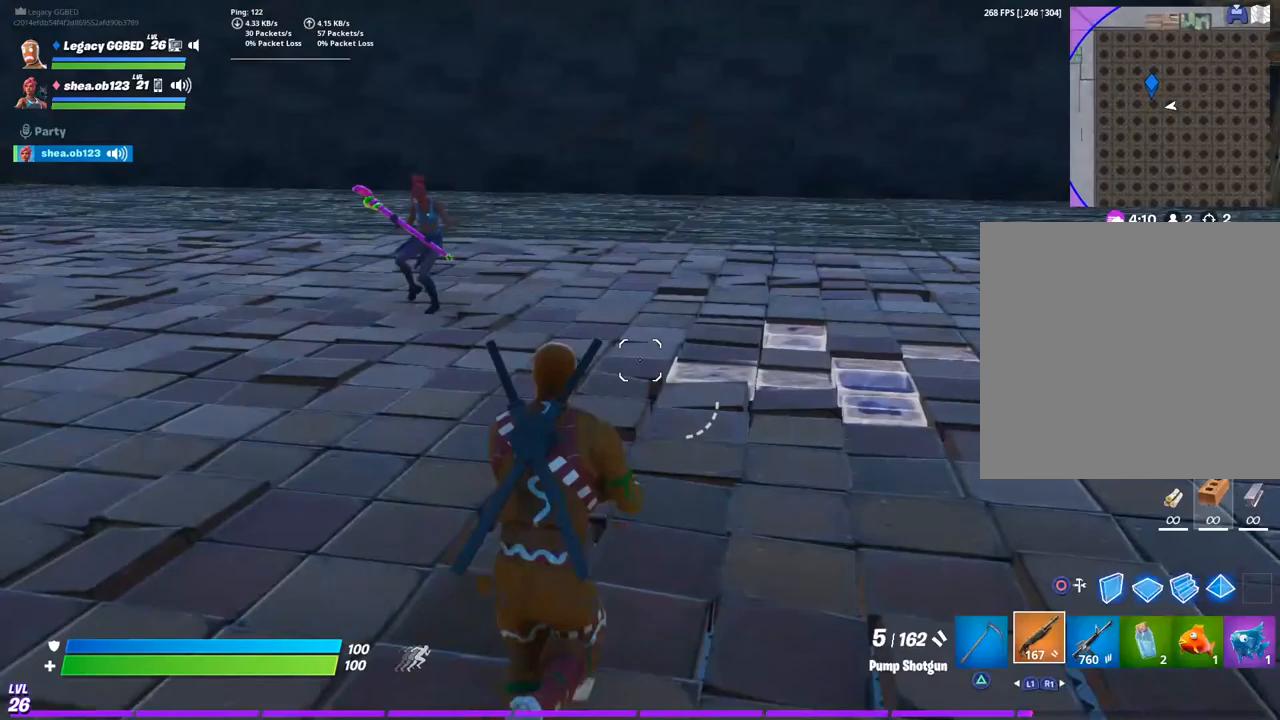
{"buttons": [], "left_stick": "up", "right_stick": "down-right", "events": [[400, "right_stick", "down-right"]]}
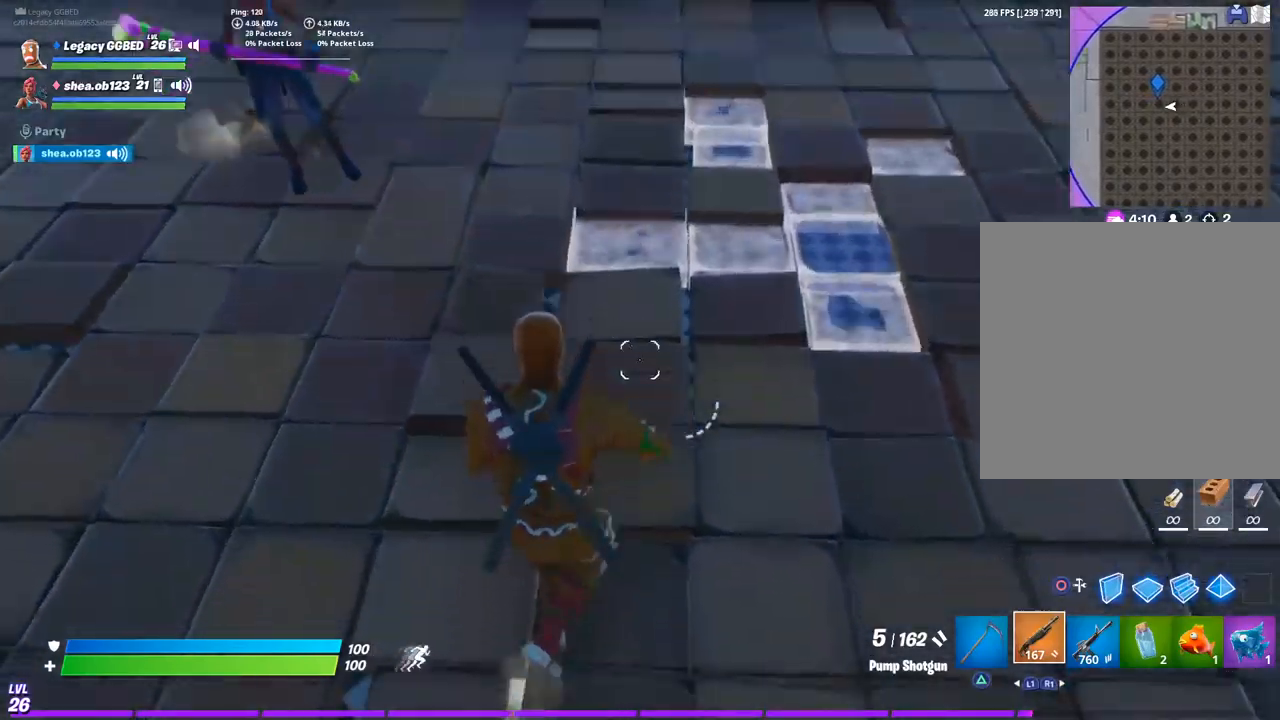
{"buttons": [], "left_stick": "up-left", "right_stick": "center", "events": [[117, "right_stick", "center"], [350, "CROSS", "down"], [450, "CROSS", "up"], [500, "left_stick", "up-left"]]}
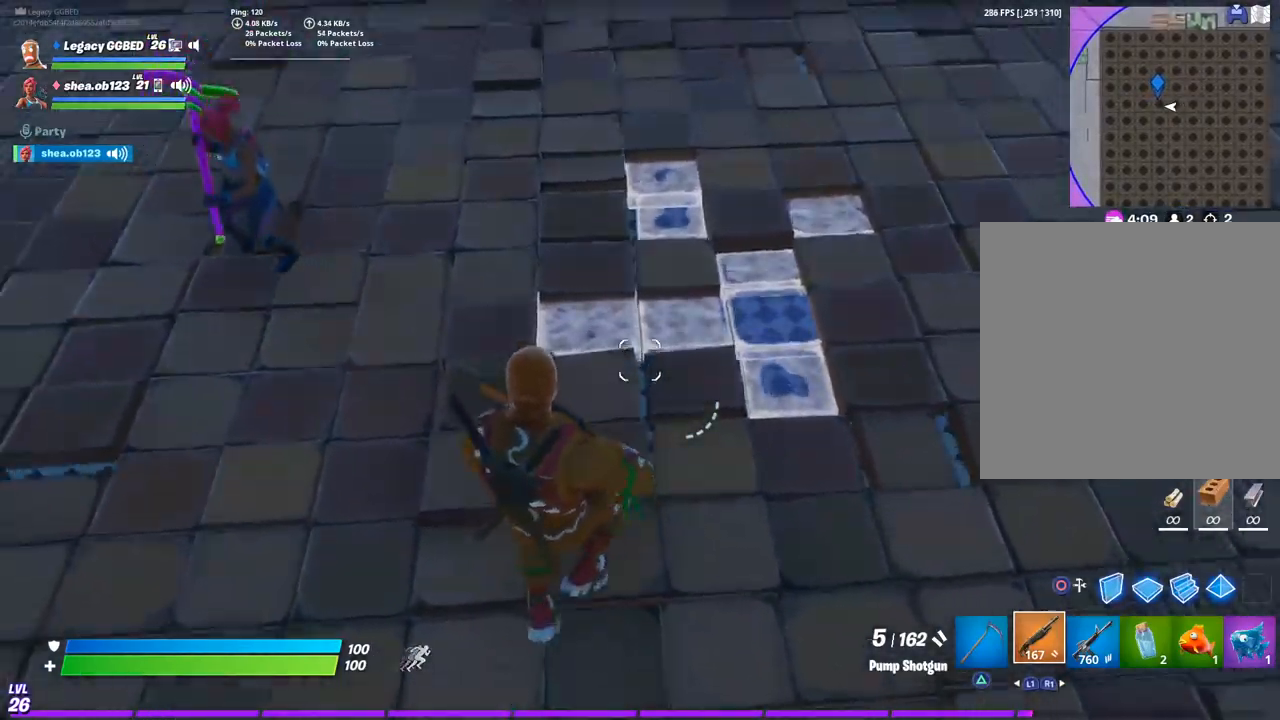
{"buttons": [], "left_stick": "center", "right_stick": "center", "events": [[117, "left_stick", "center"], [333, "DPAD_LEFT", "down"], [467, "DPAD_LEFT", "up"]]}
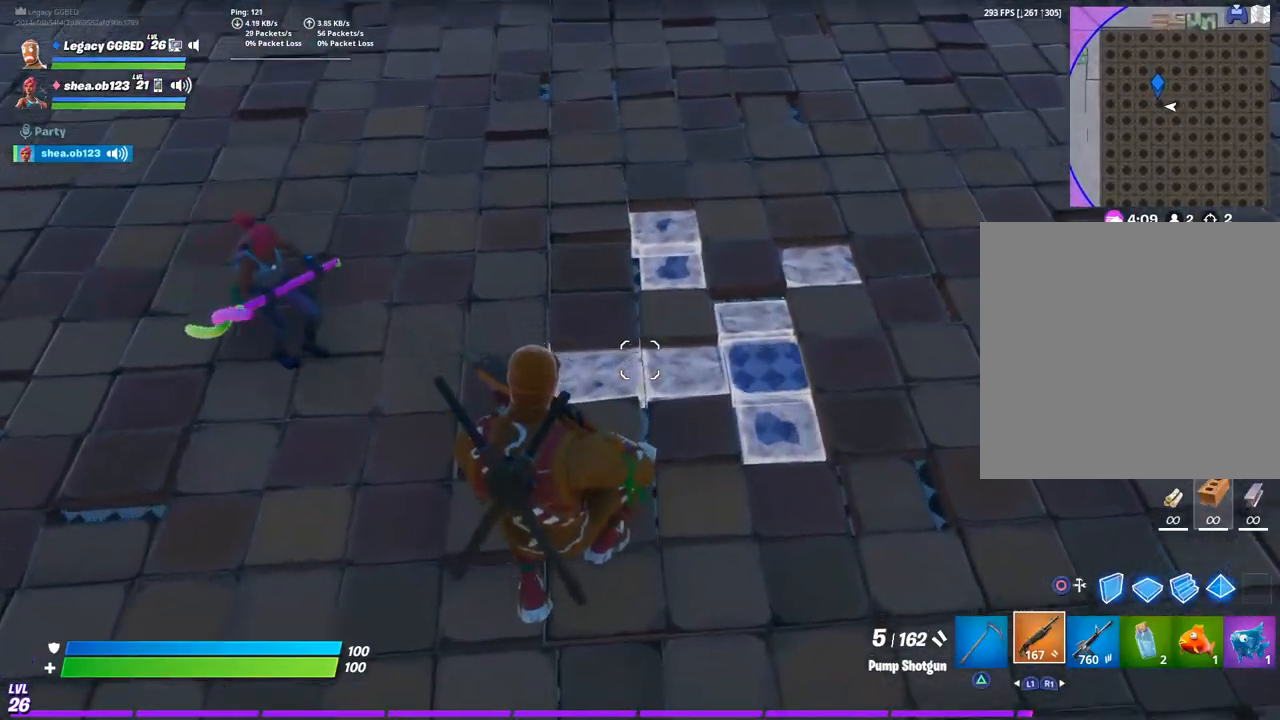
{"buttons": [], "left_stick": "center", "right_stick": "center", "events": []}
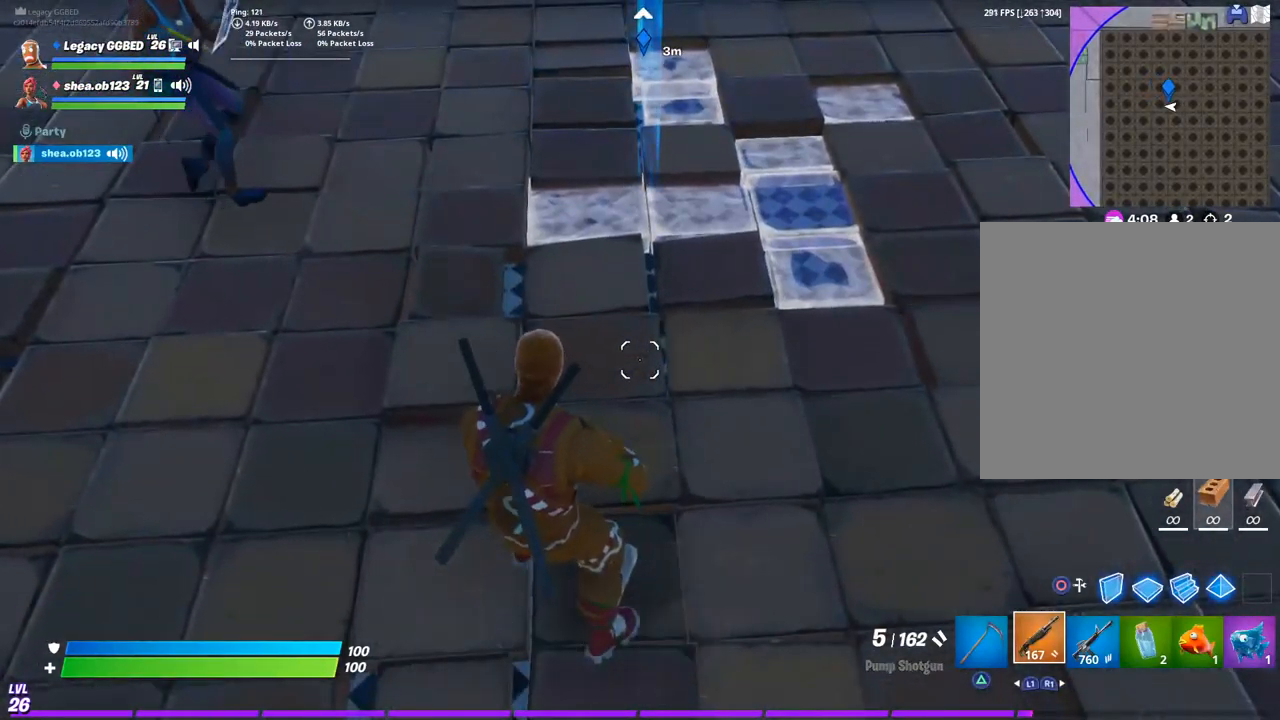
{"buttons": ["DPAD_LEFT"], "left_stick": "center", "right_stick": "center", "events": [[167, "right_stick", "up-left"], [367, "DPAD_LEFT", "down"], [367, "right_stick", "center"]]}
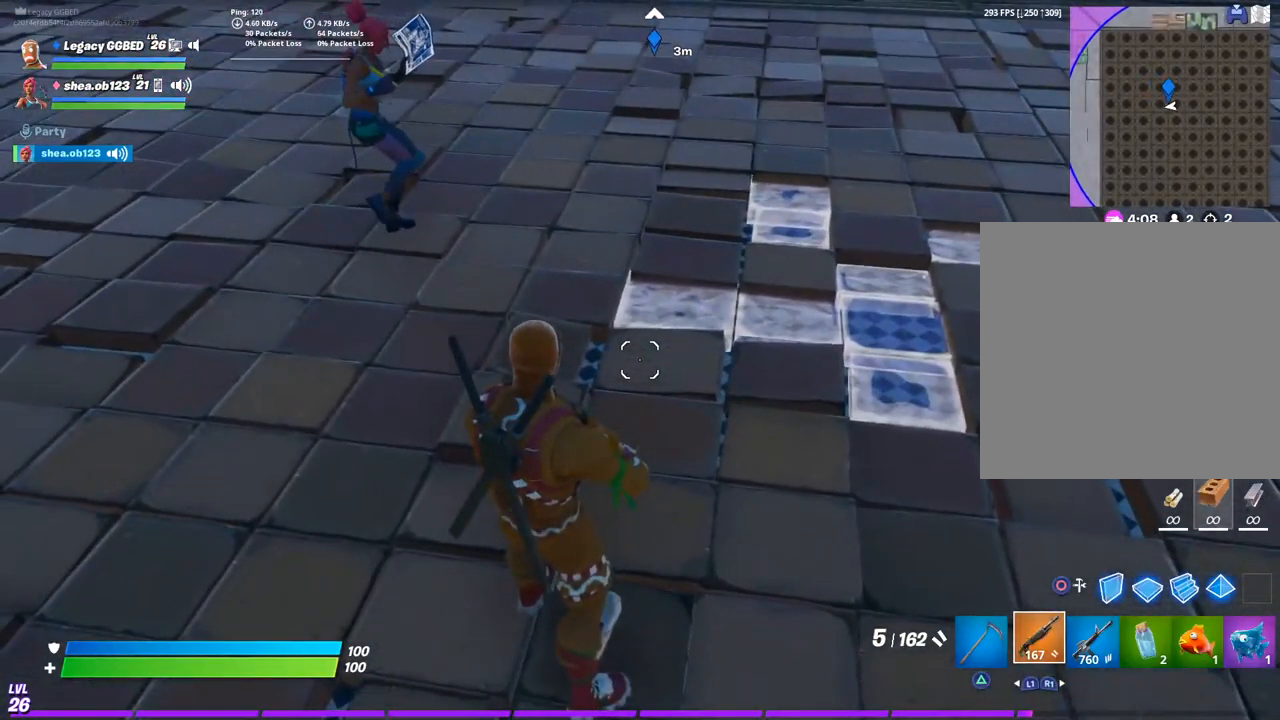
{"buttons": [], "left_stick": "up-left", "right_stick": "center", "events": [[33, "DPAD_LEFT", "up"], [450, "left_stick", "up-left"]]}
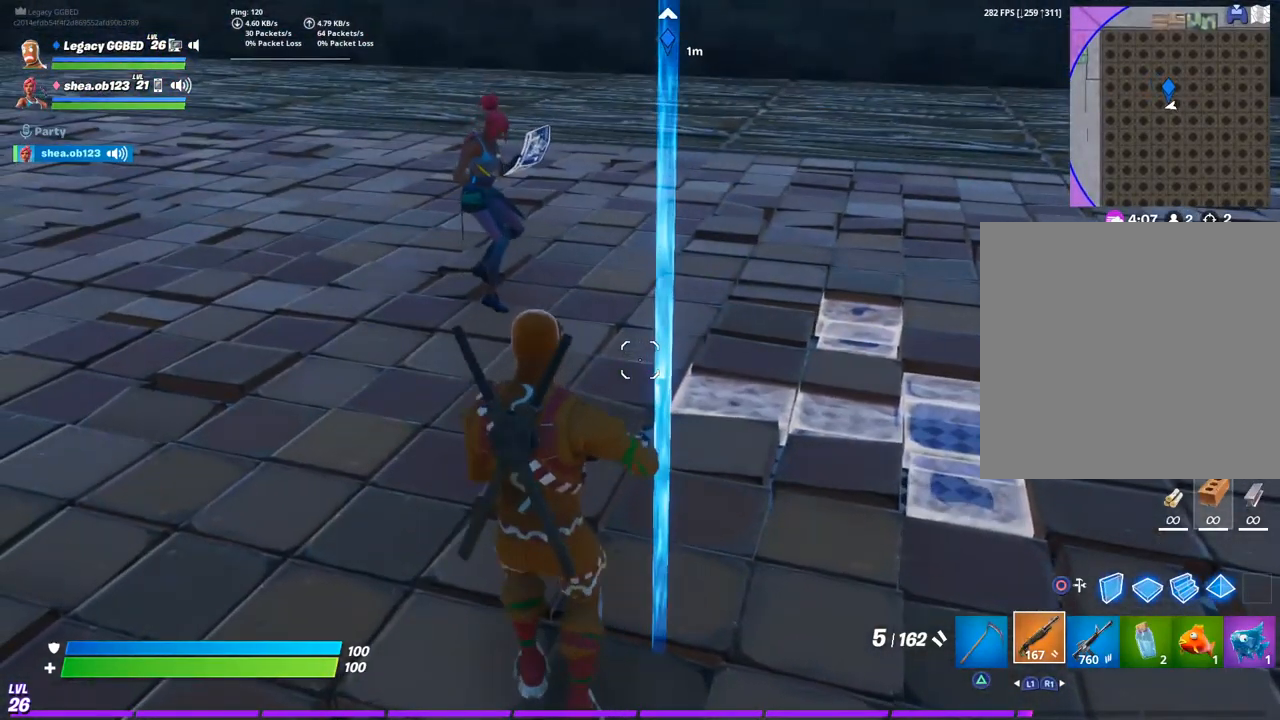
{"buttons": [], "left_stick": "up-left", "right_stick": "center", "events": []}
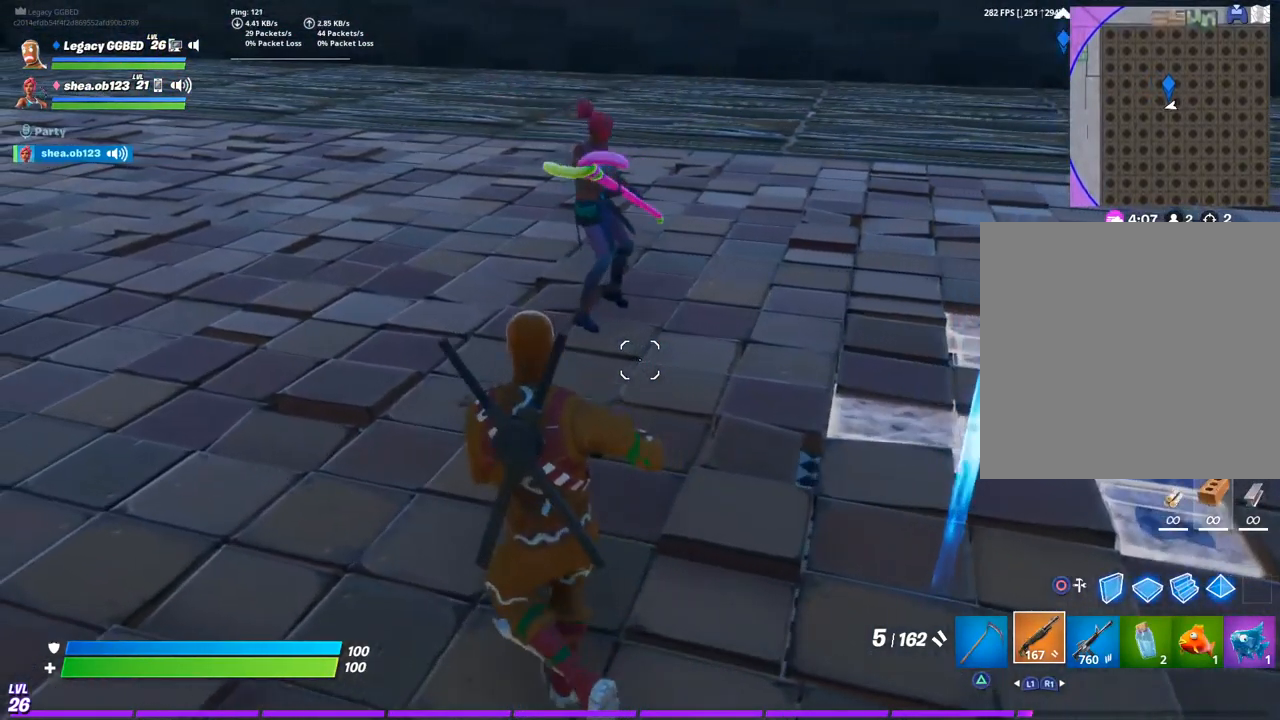
{"buttons": [], "left_stick": "up", "right_stick": "center", "events": [[67, "left_stick", "up"], [83, "L3", "down"], [183, "L3", "up"]]}
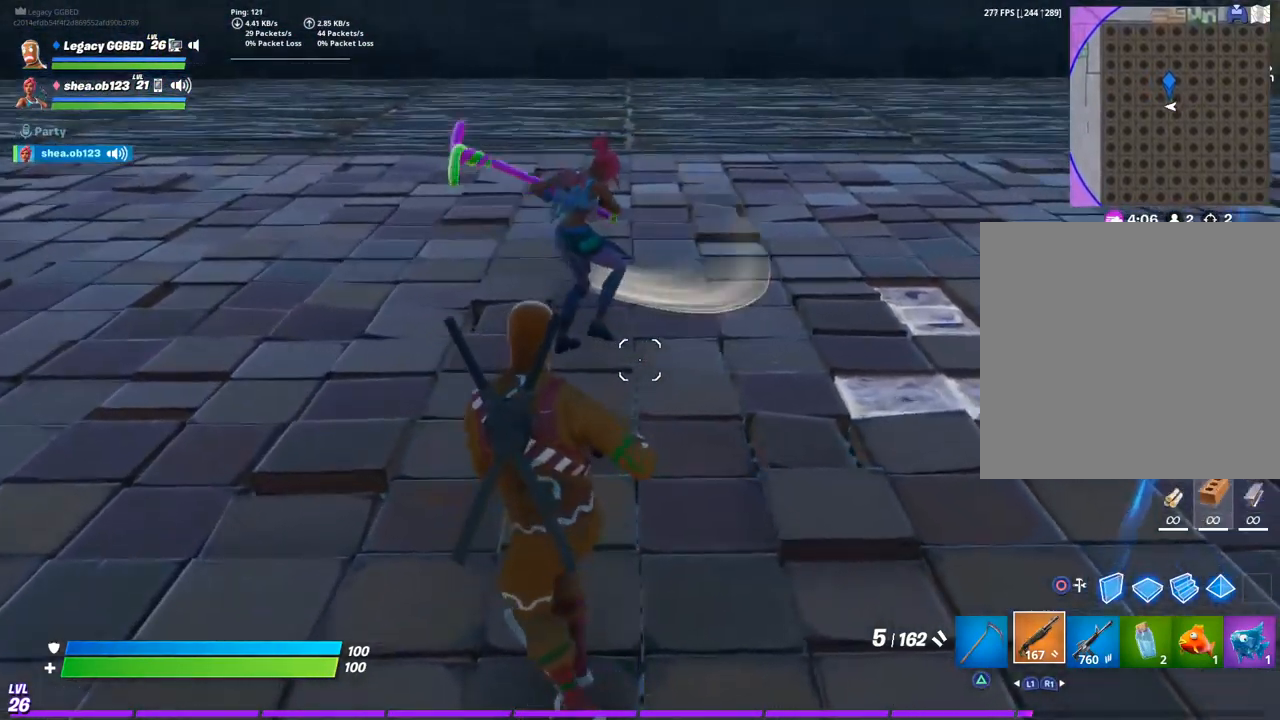
{"buttons": [], "left_stick": "up-right", "right_stick": "center", "events": [[17, "left_stick", "up-left"], [400, "left_stick", "up"], [500, "left_stick", "up-right"]]}
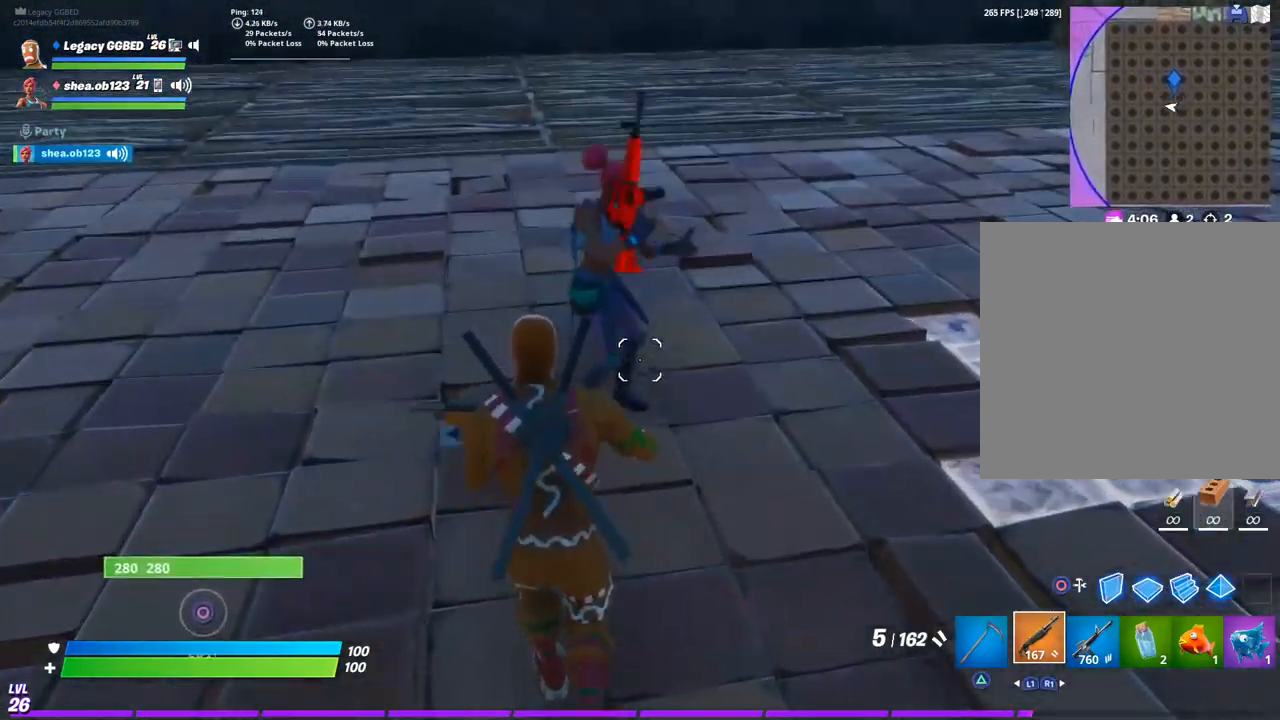
{"buttons": [], "left_stick": "up-right", "right_stick": "right", "events": [[167, "right_stick", "down-right"], [500, "right_stick", "right"]]}
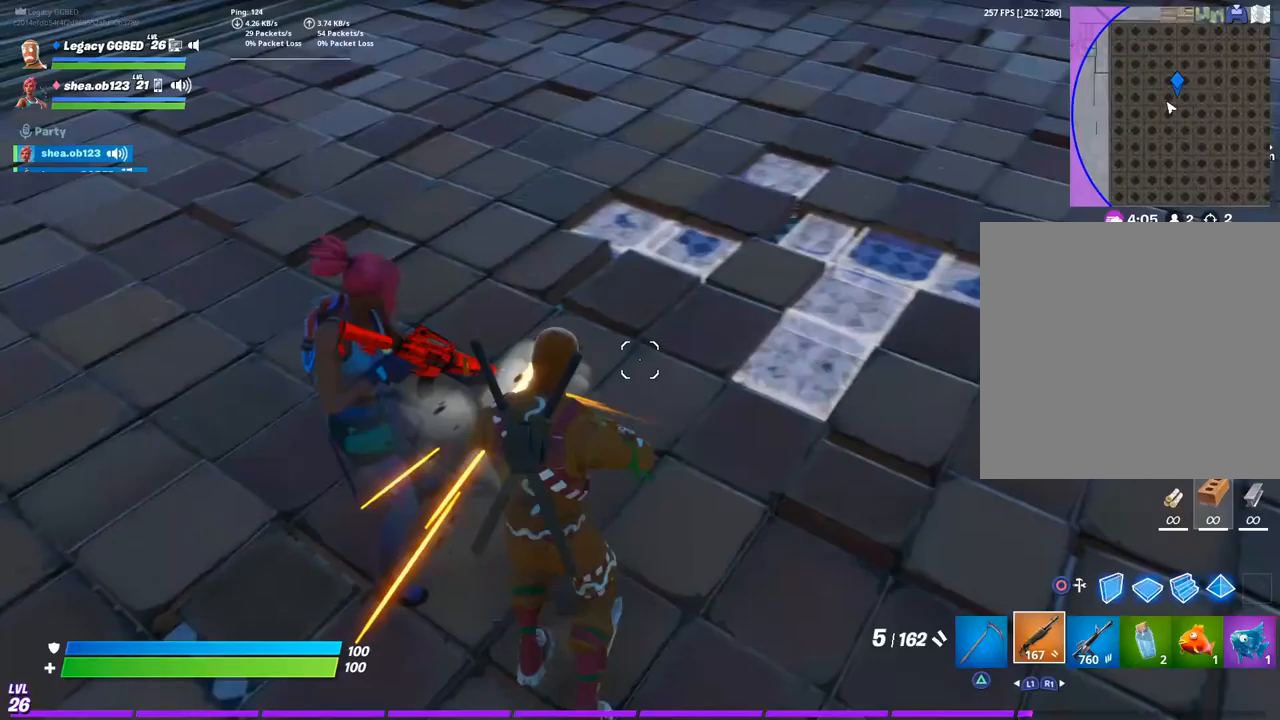
{"buttons": [], "left_stick": "center", "right_stick": "center", "events": [[117, "right_stick", "center"], [233, "left_stick", "center"], [367, "DPAD_LEFT", "down"], [483, "DPAD_LEFT", "up"]]}
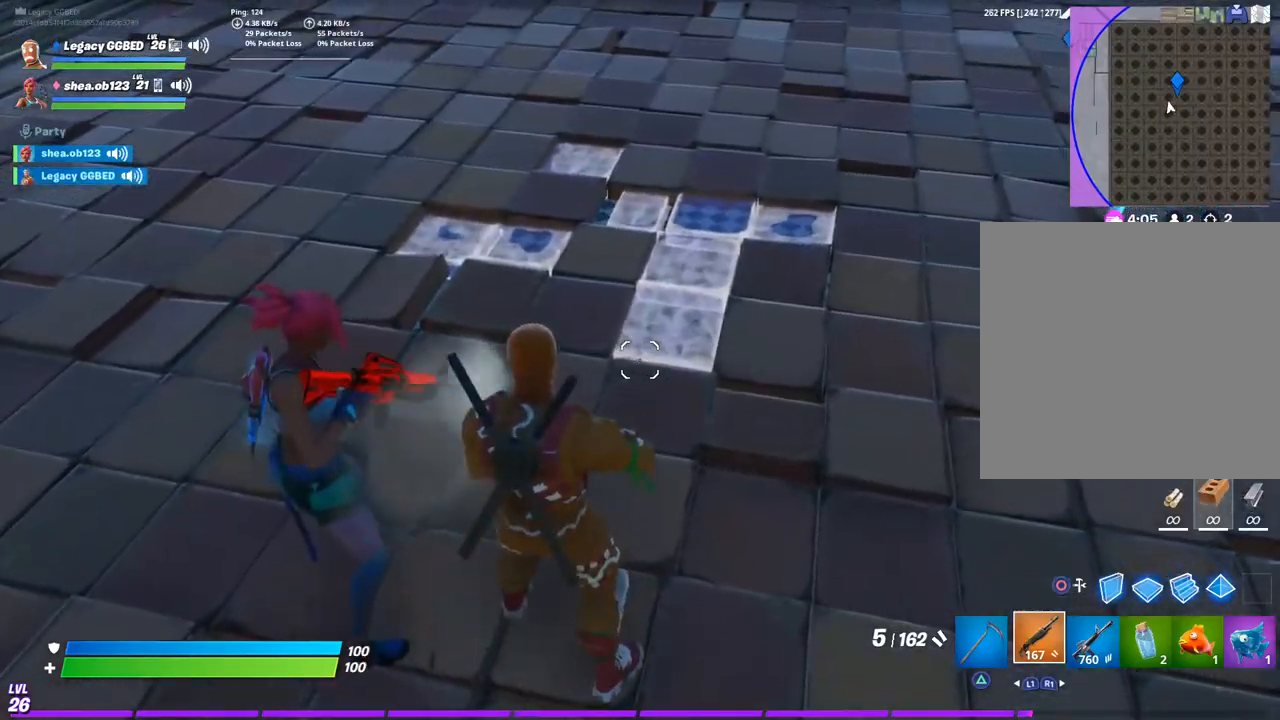
{"buttons": [], "left_stick": "left", "right_stick": "center", "events": [[250, "left_stick", "down-left"], [433, "left_stick", "left"]]}
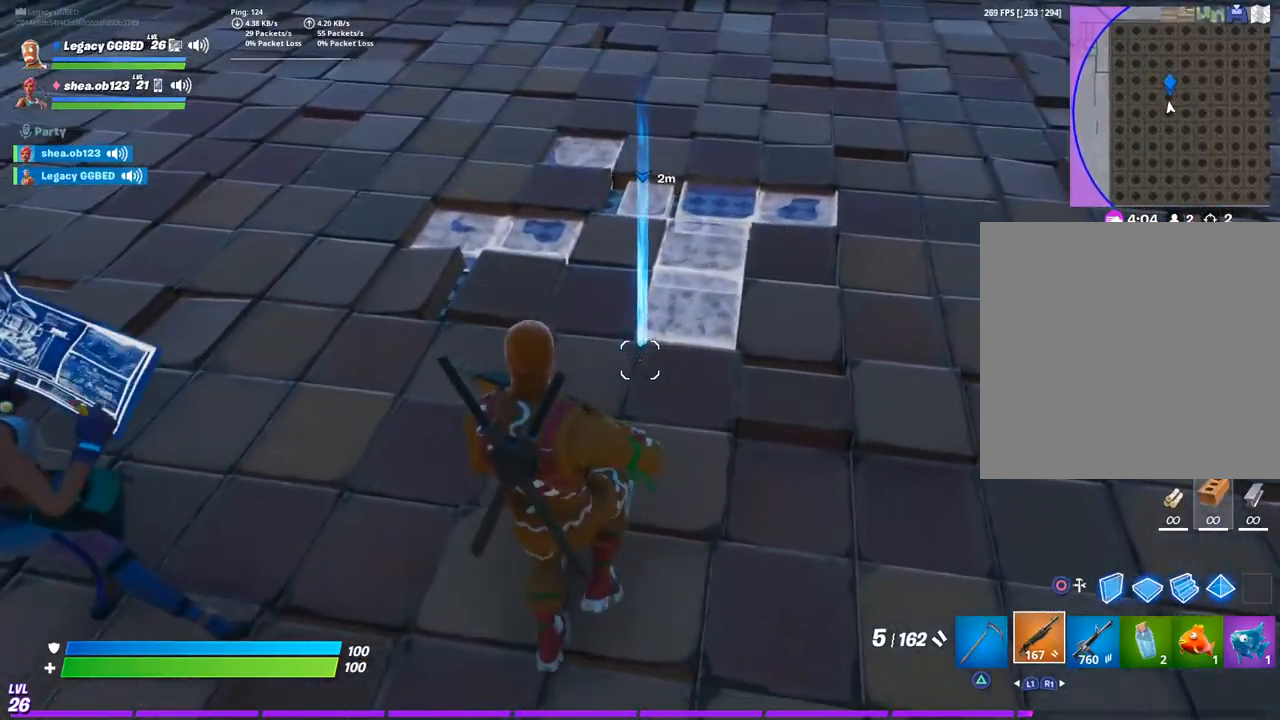
{"buttons": [], "left_stick": "up-left", "right_stick": "left", "events": [[117, "L3", "down"], [117, "left_stick", "up-left"], [167, "right_stick", "left"], [200, "L3", "up"]]}
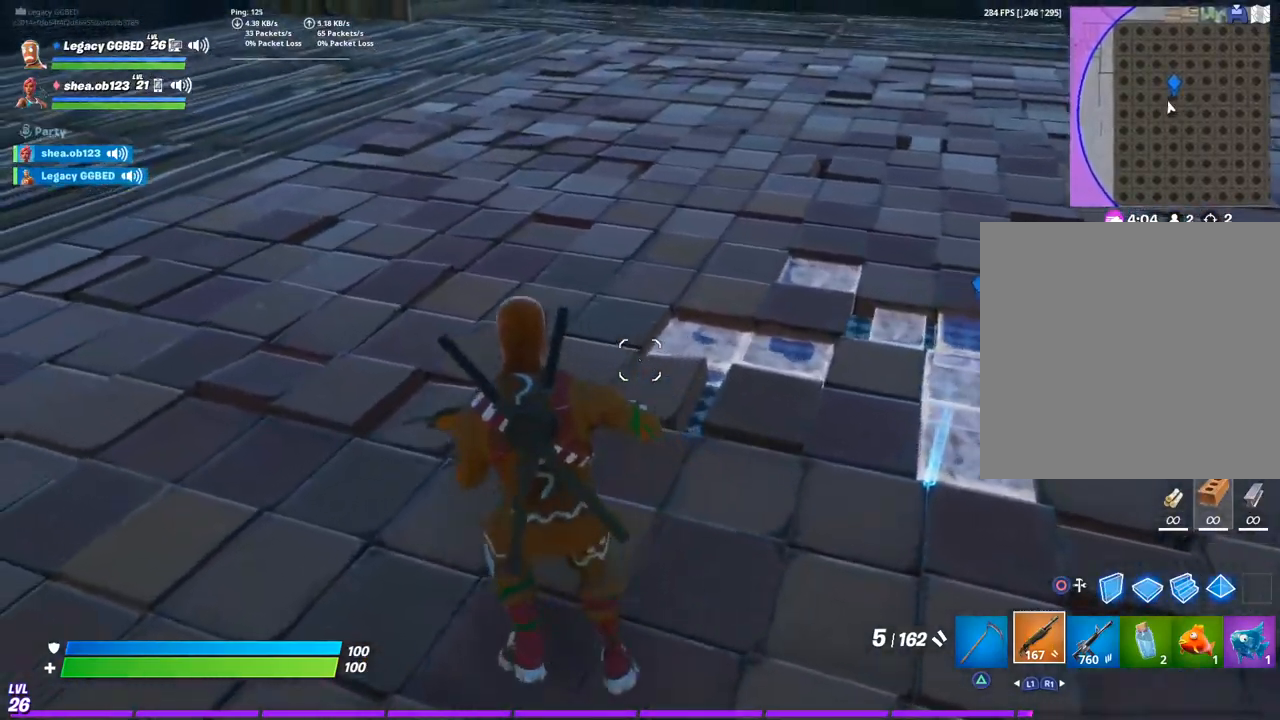
{"buttons": [], "left_stick": "up-left", "right_stick": "left", "events": []}
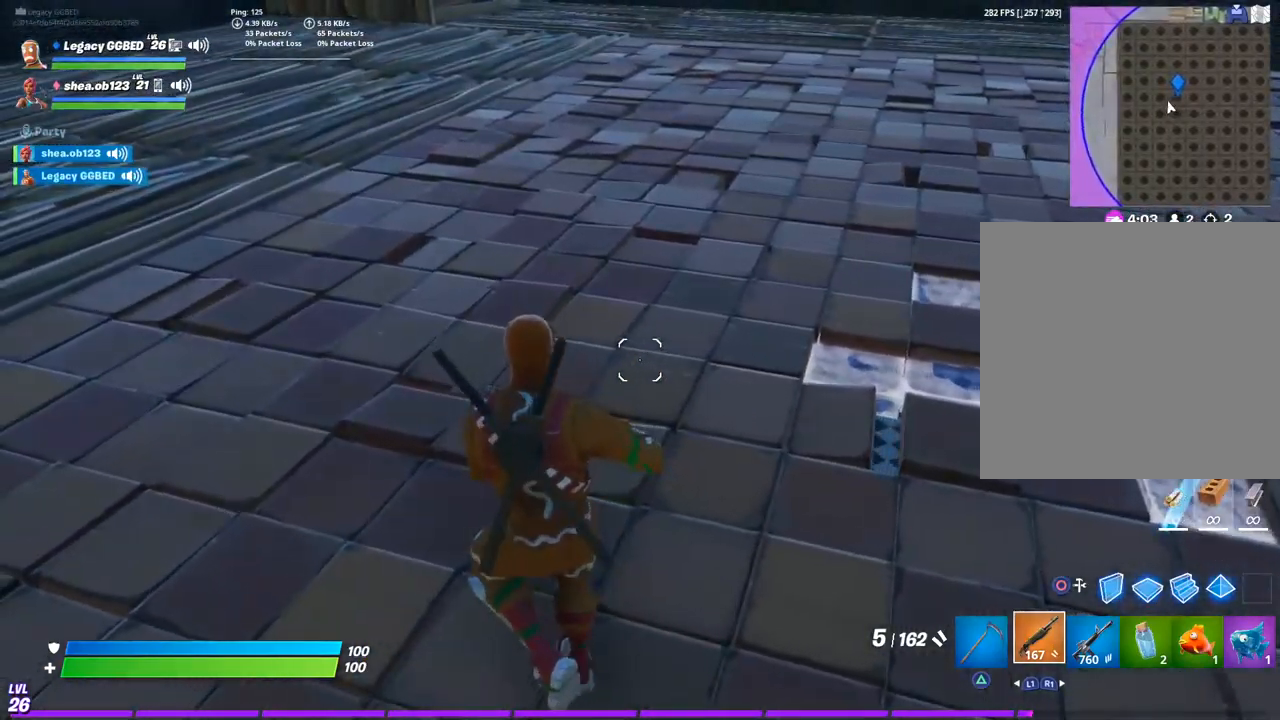
{"buttons": [], "left_stick": "up-left", "right_stick": "center", "events": [[450, "right_stick", "center"]]}
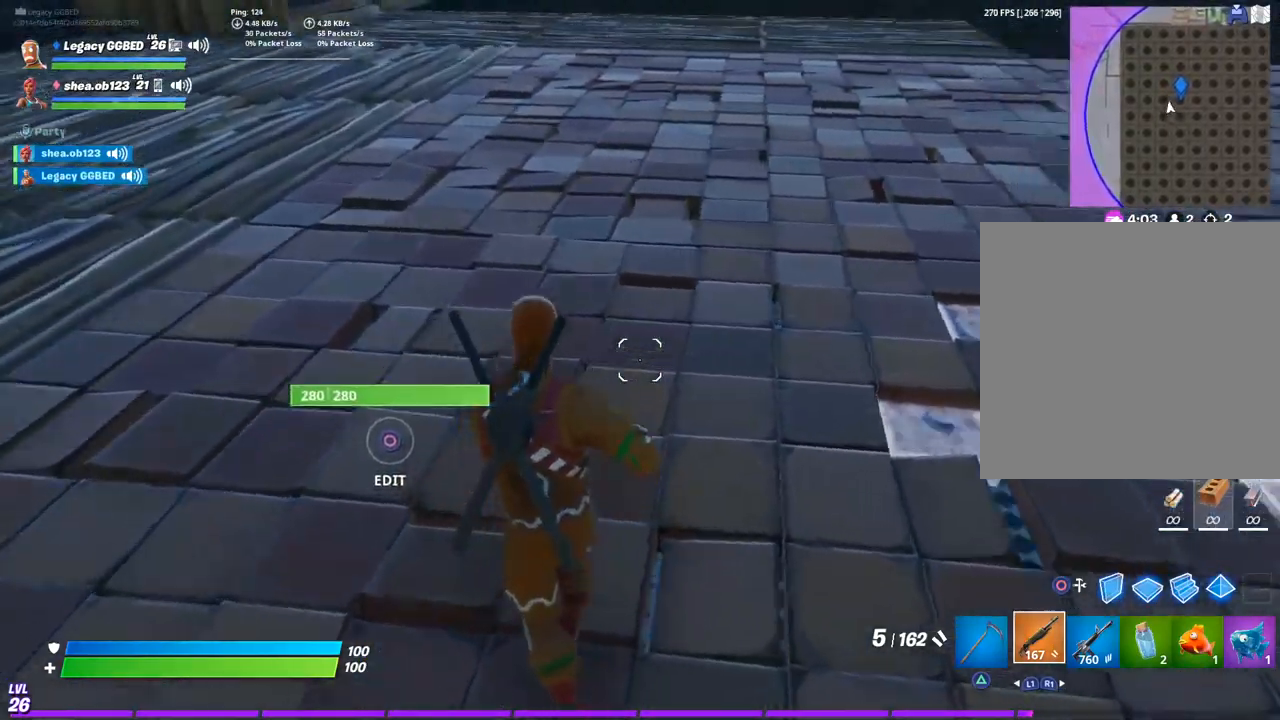
{"buttons": [], "left_stick": "up", "right_stick": "center", "events": [[33, "right_stick", "right"], [183, "left_stick", "up"], [267, "right_stick", "center"]]}
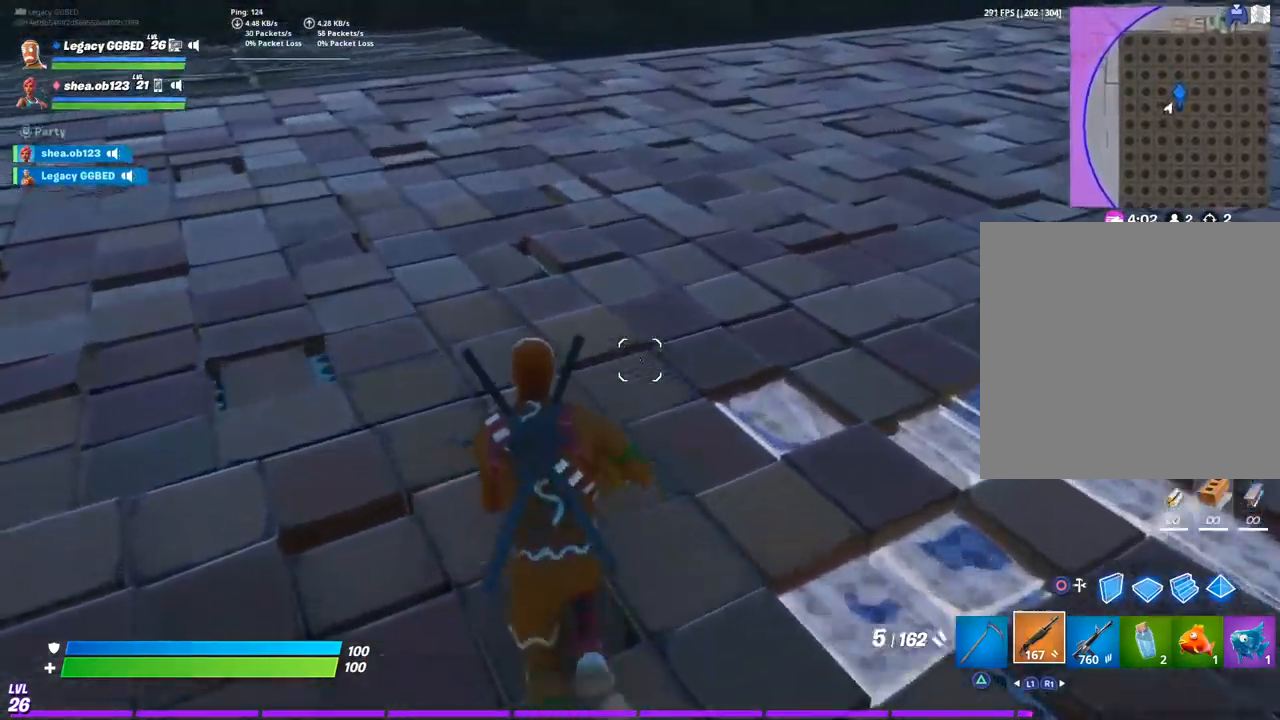
{"buttons": [], "left_stick": "up", "right_stick": "center", "events": [[317, "right_stick", "right"], [450, "right_stick", "center"]]}
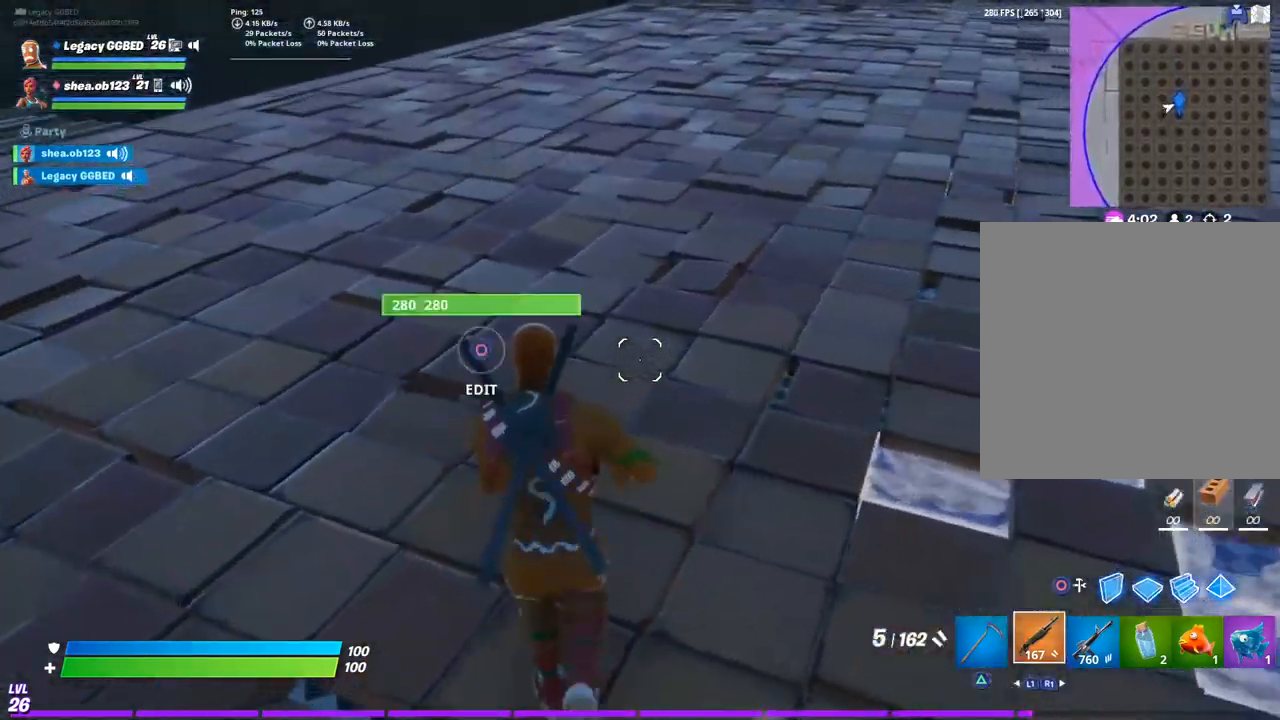
{"buttons": [], "left_stick": "up", "right_stick": "center", "events": []}
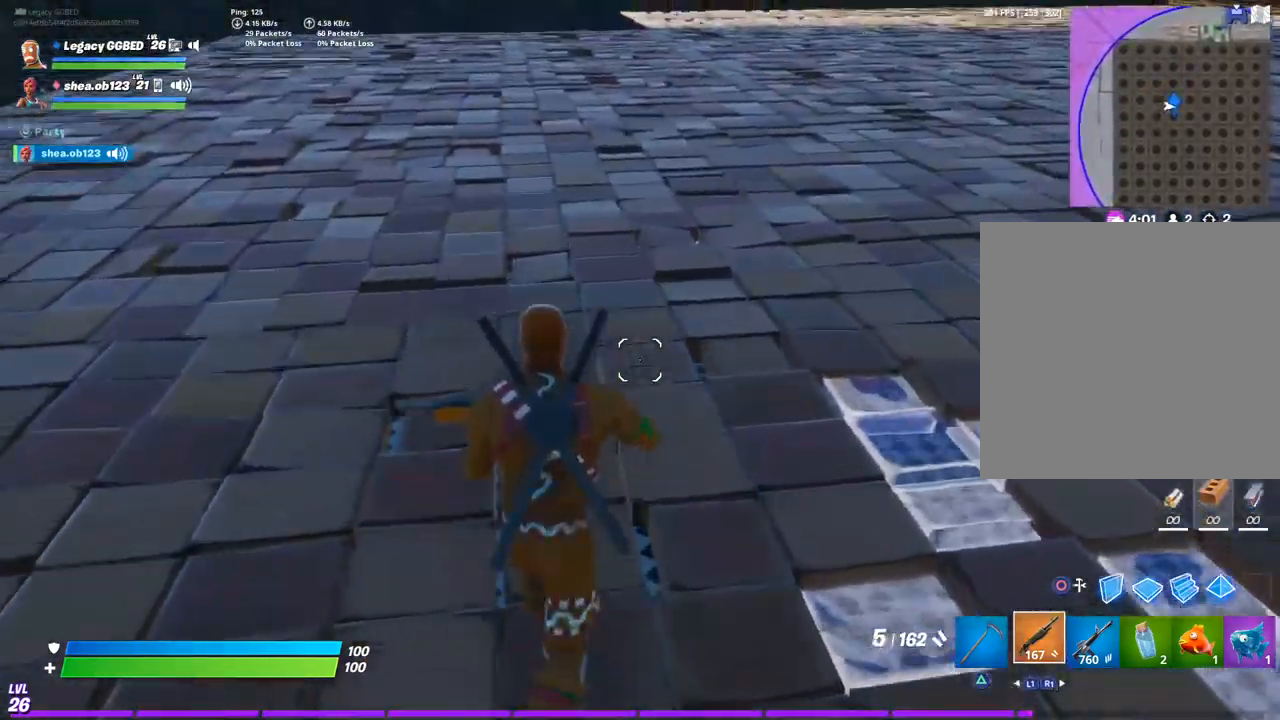
{"buttons": [], "left_stick": "up", "right_stick": "center", "events": []}
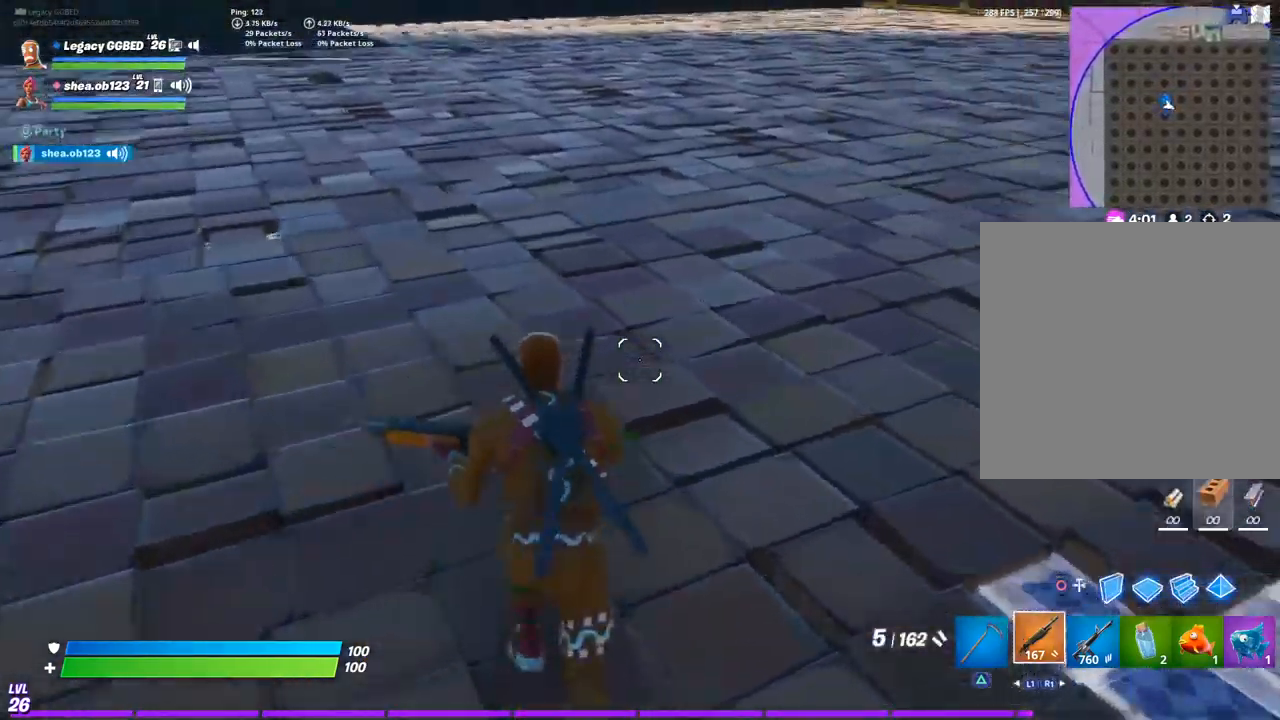
{"buttons": [], "left_stick": "up", "right_stick": "up-right", "events": [[500, "right_stick", "up-right"]]}
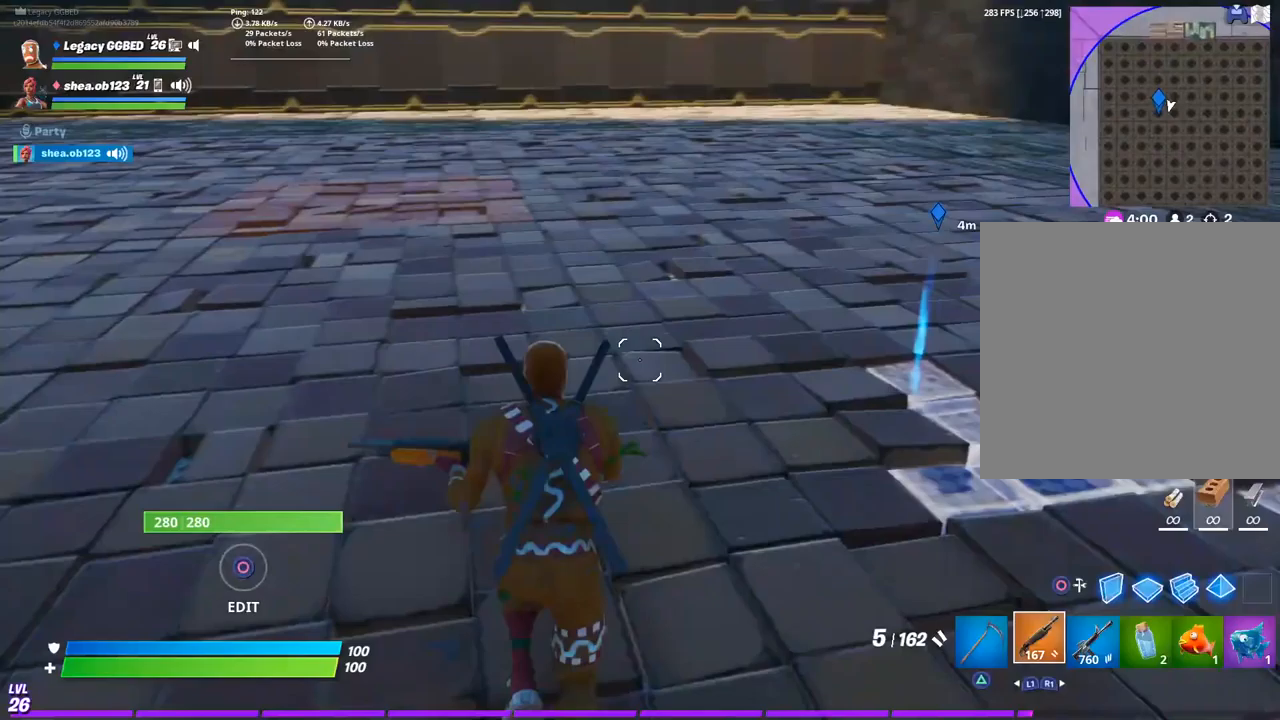
{"buttons": [], "left_stick": "up-right", "right_stick": "up-right", "events": [[317, "left_stick", "up-right"], [350, "CIRCLE", "down"], [450, "CIRCLE", "up"]]}
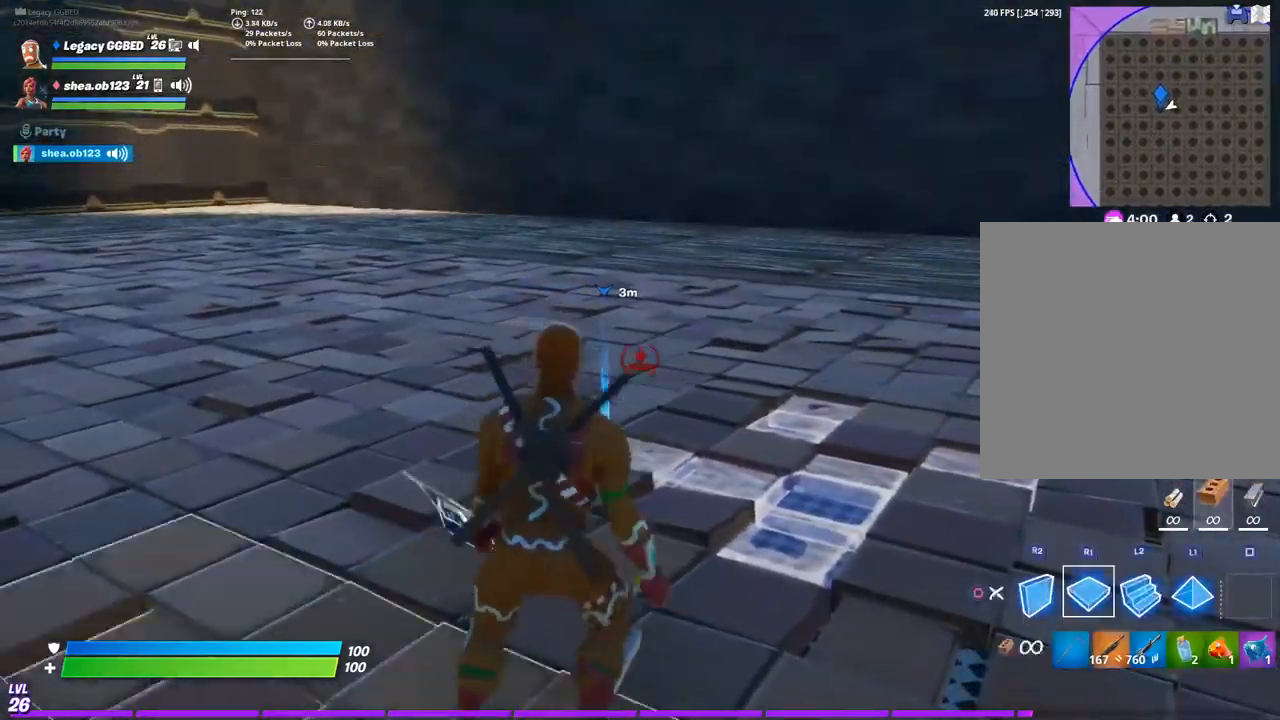
{"buttons": ["R2"], "left_stick": "up", "right_stick": "center", "events": [[67, "L2", "down"], [117, "right_stick", "center"], [300, "left_stick", "up"], [317, "L2", "up"], [383, "R2", "down"]]}
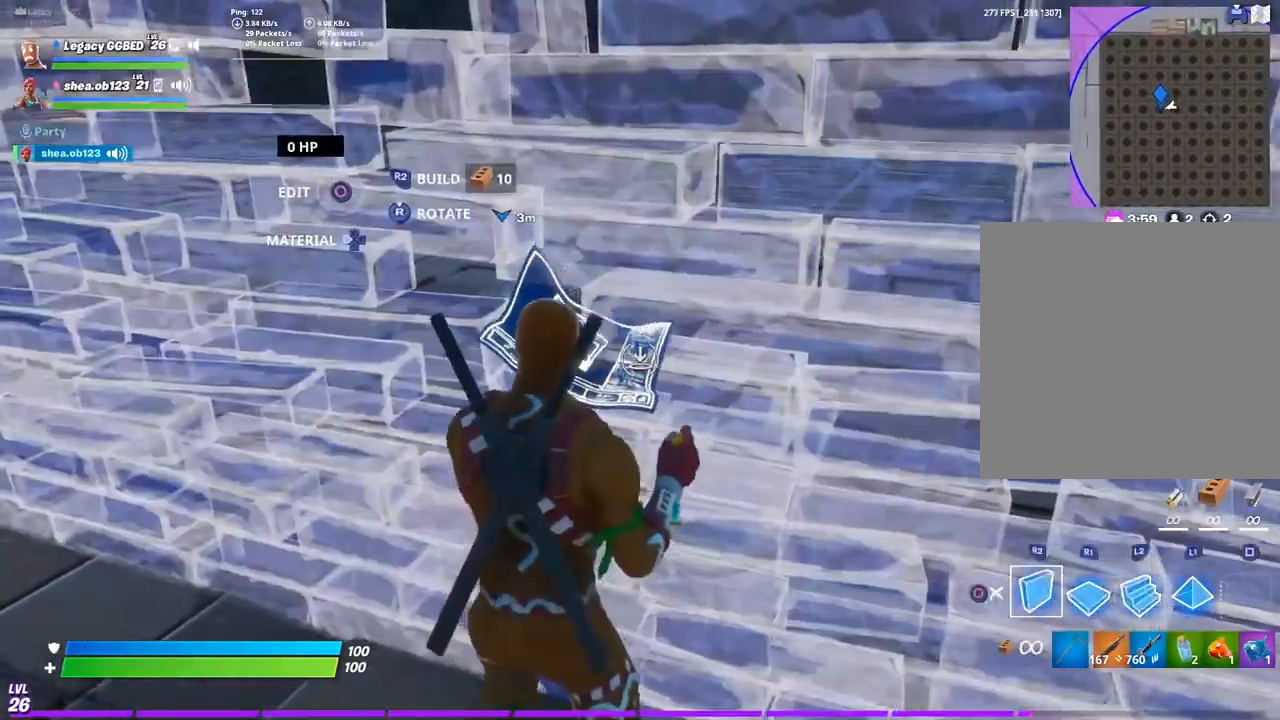
{"buttons": ["TRIANGLE", "R1"], "left_stick": "right", "right_stick": "center", "events": [[33, "R2", "up"], [117, "L1", "down"], [317, "left_stick", "right"], [350, "L1", "up"], [367, "TRIANGLE", "down"], [500, "R1", "down"]]}